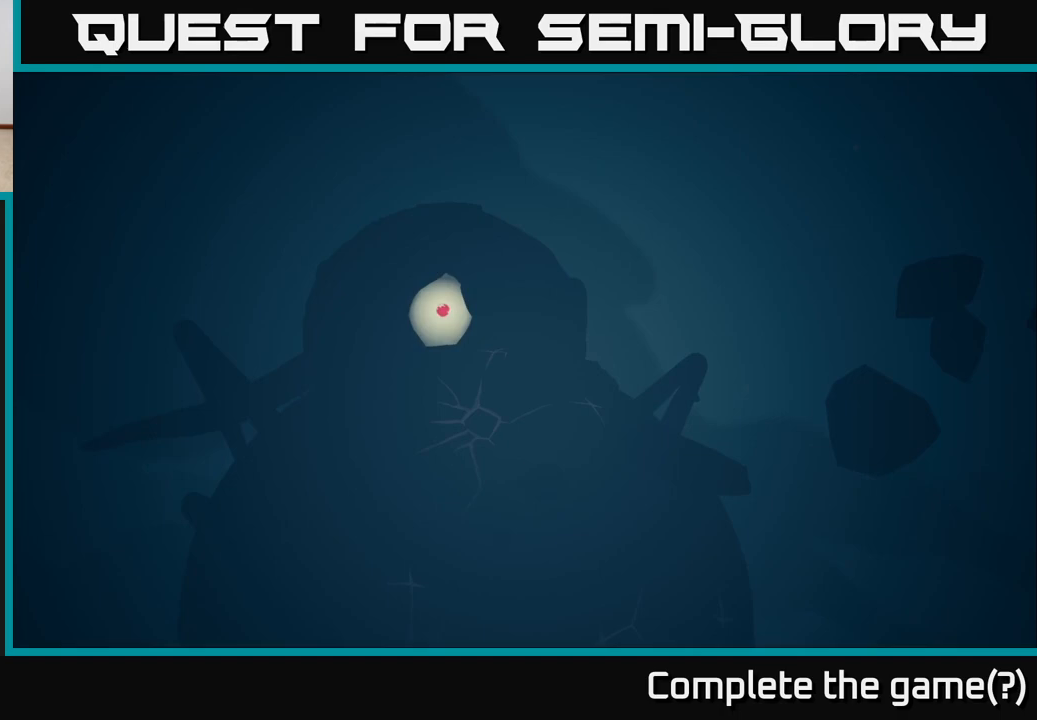
Gameplay with a controller (Xbox layout); each line is a JSON object with the inputs held at the frame after it. "events" lists button and stick changes between this image and that frame as [ms after this image, input, new state], when the widget could be followed in between.
{"buttons": [], "left_stick": "center", "right_stick": "center", "events": []}
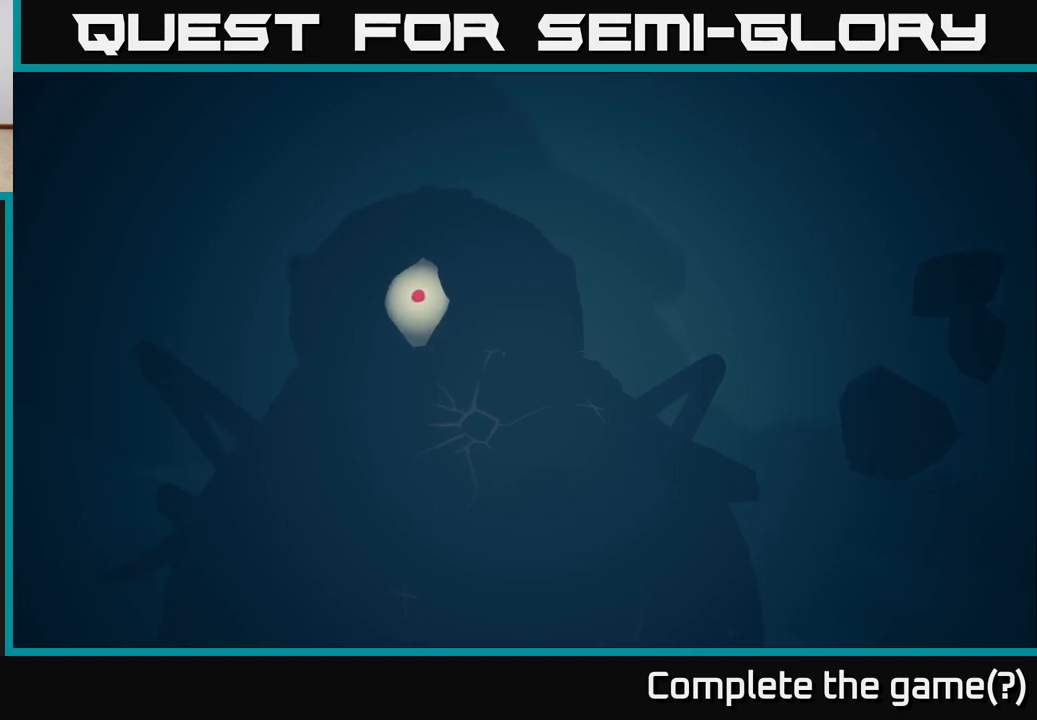
{"buttons": [], "left_stick": "center", "right_stick": "center", "events": []}
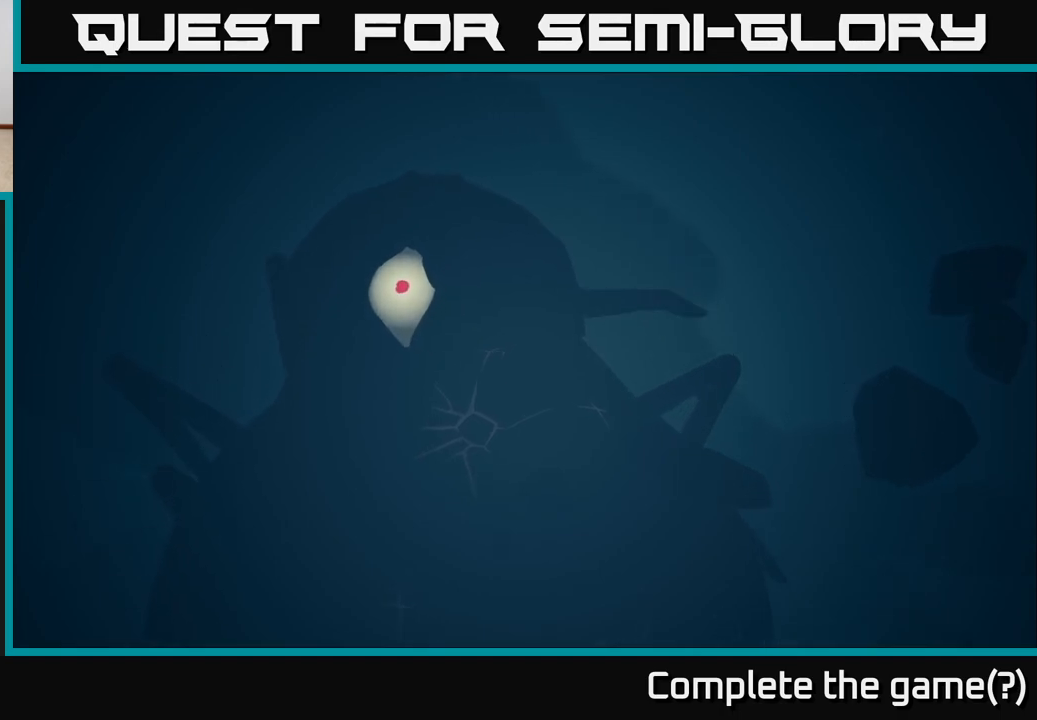
{"buttons": [], "left_stick": "center", "right_stick": "center", "events": []}
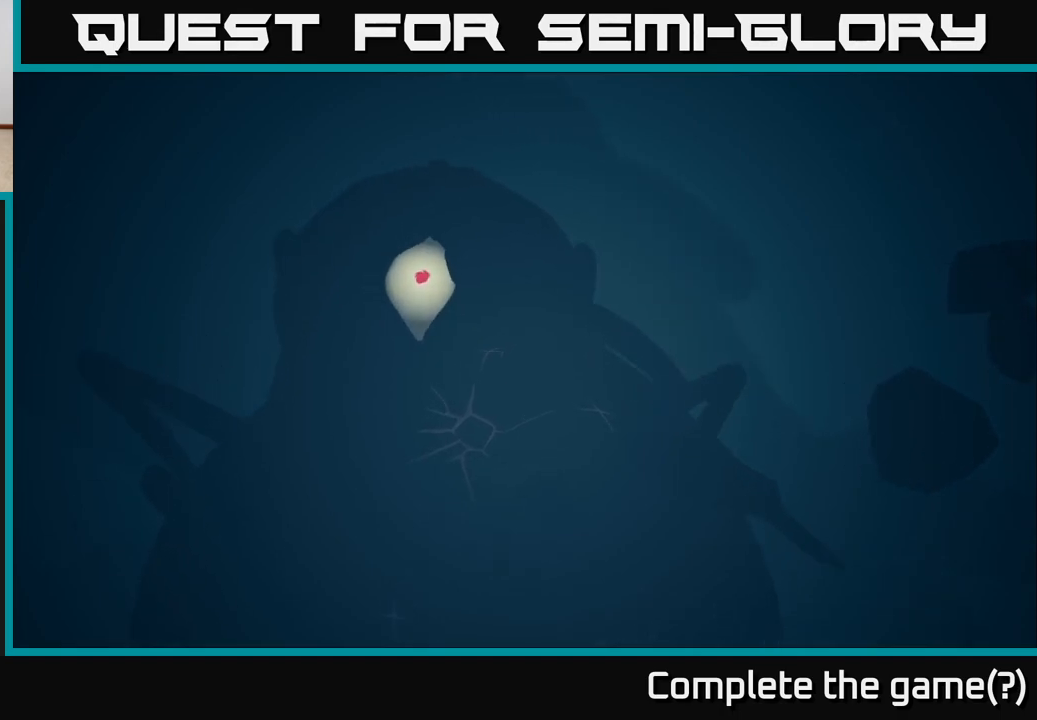
{"buttons": [], "left_stick": "center", "right_stick": "center", "events": []}
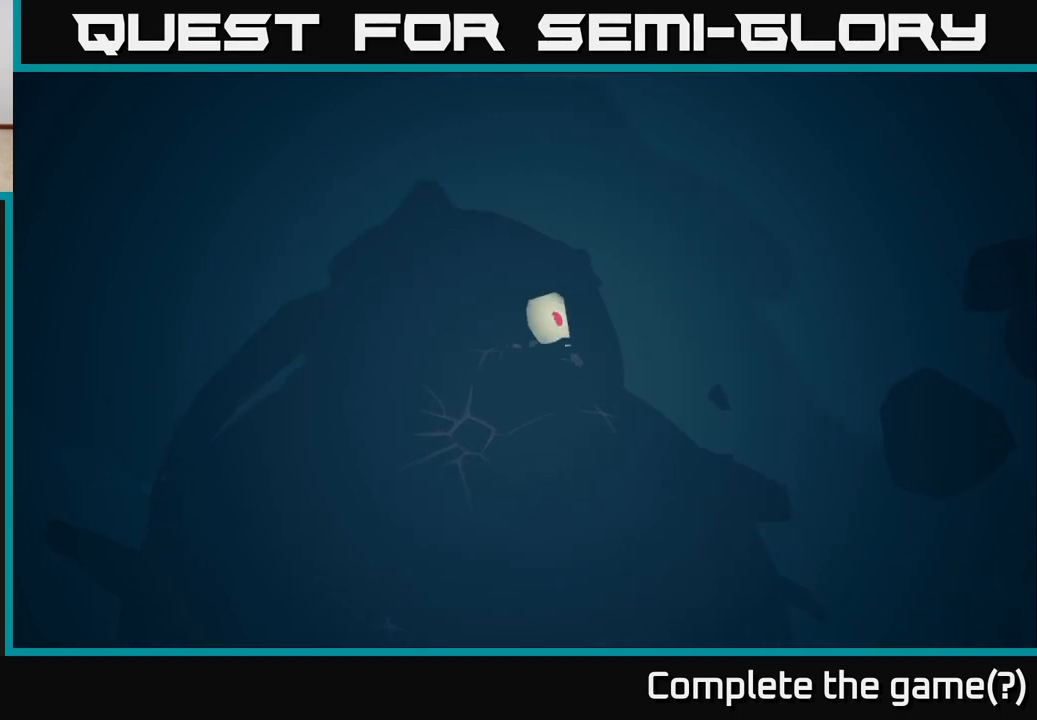
{"buttons": [], "left_stick": "center", "right_stick": "center", "events": []}
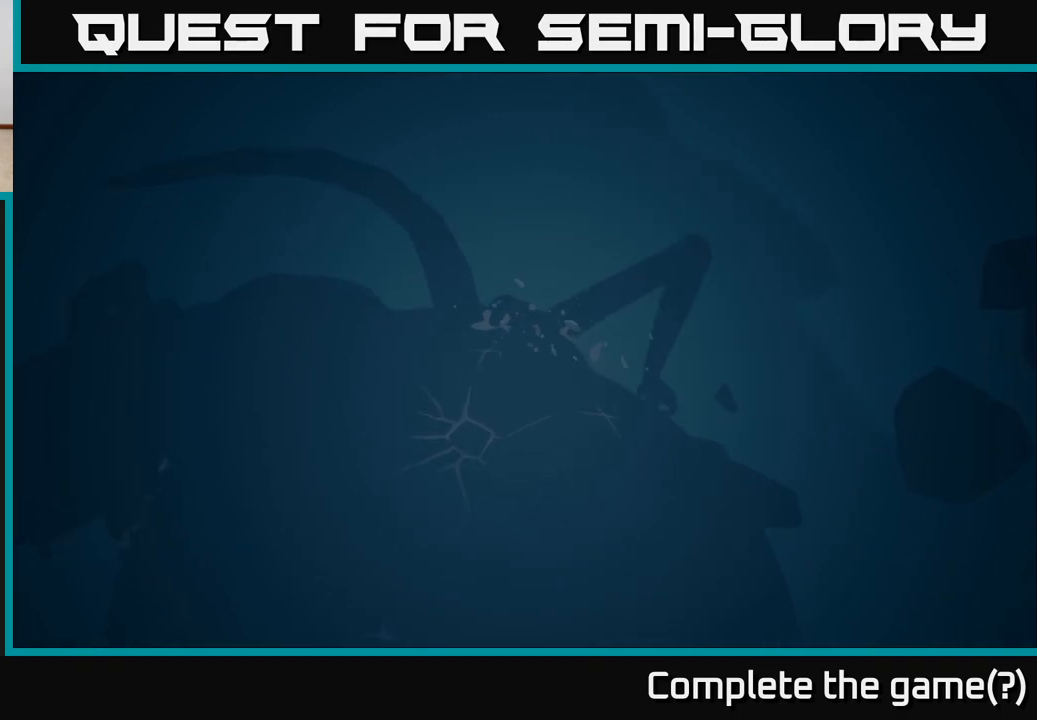
{"buttons": [], "left_stick": "center", "right_stick": "center", "events": []}
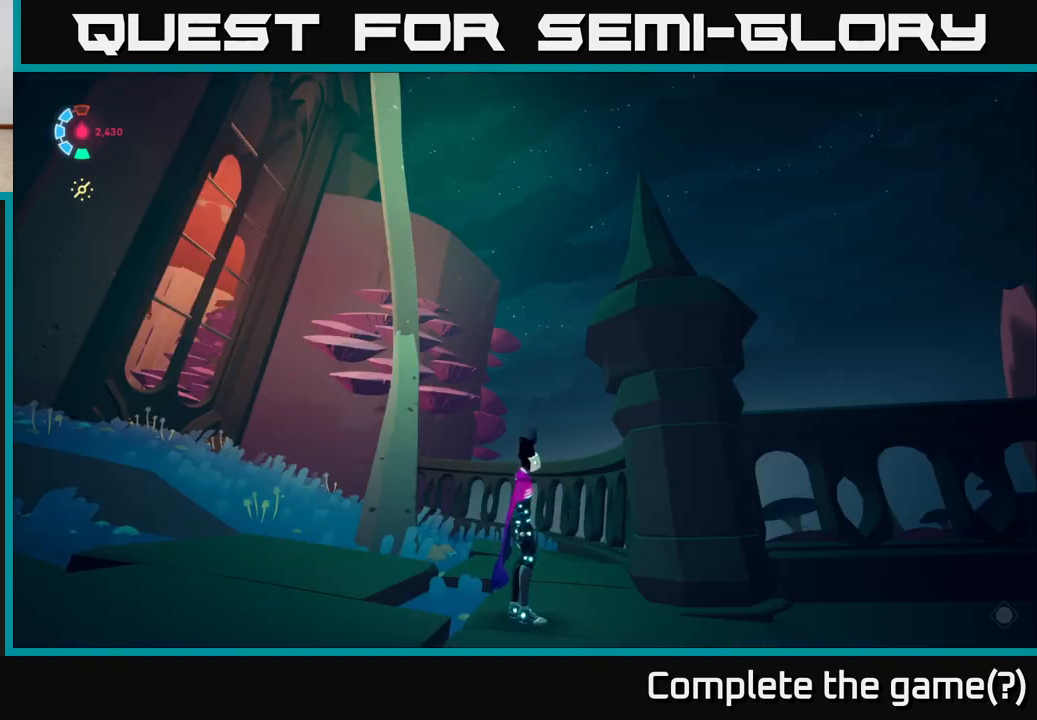
{"buttons": [], "left_stick": "center", "right_stick": "right", "events": [[267, "right_stick", "down-right"], [367, "right_stick", "right"]]}
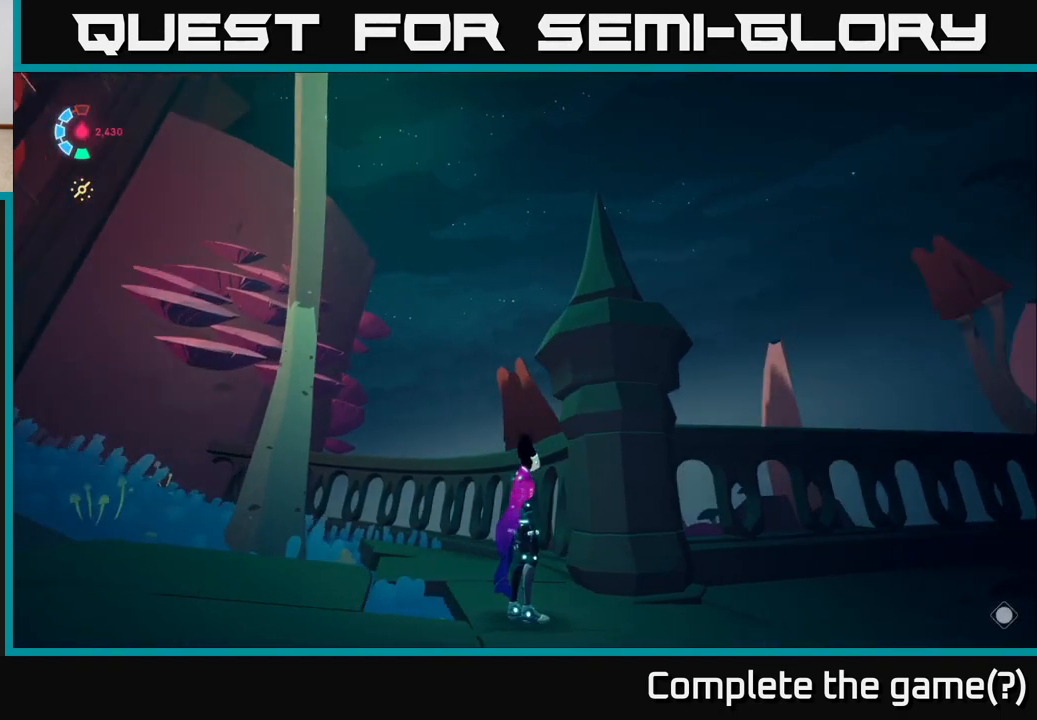
{"buttons": ["L2"], "left_stick": "up-right", "right_stick": "down-right", "events": [[150, "left_stick", "right"], [283, "right_stick", "down-right"], [317, "left_stick", "up-right"], [433, "L2", "down"]]}
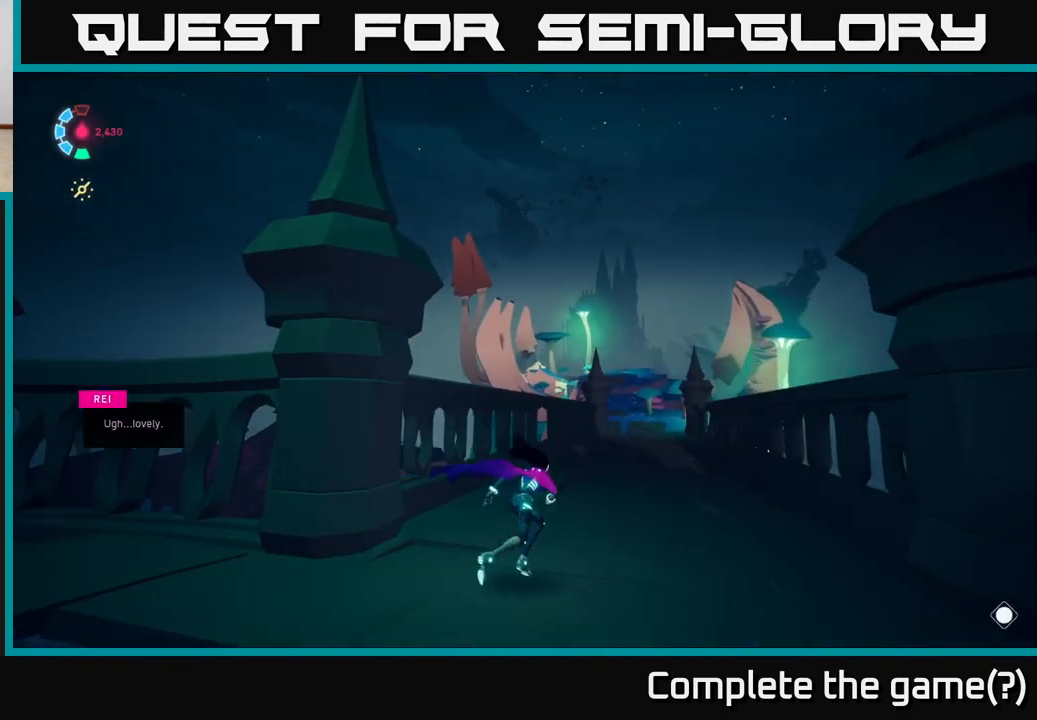
{"buttons": ["L2"], "left_stick": "up", "right_stick": "center", "events": [[117, "left_stick", "up"], [167, "right_stick", "center"]]}
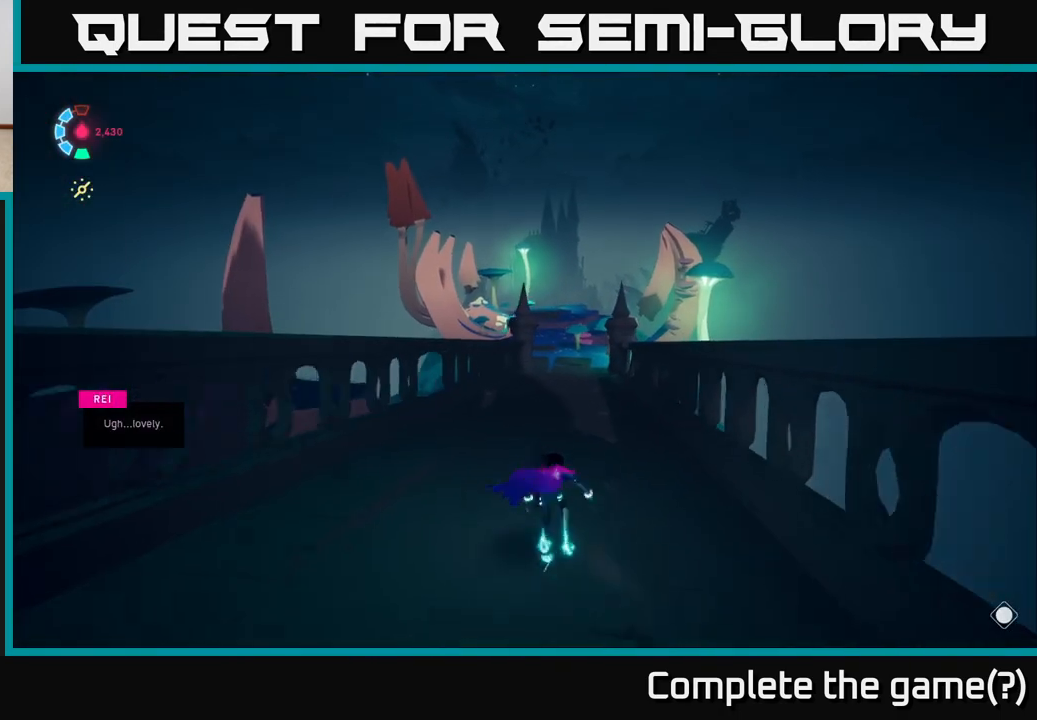
{"buttons": ["L2"], "left_stick": "up", "right_stick": "center", "events": [[50, "right_stick", "down"], [250, "left_stick", "up-left"], [283, "right_stick", "center"], [400, "left_stick", "up"]]}
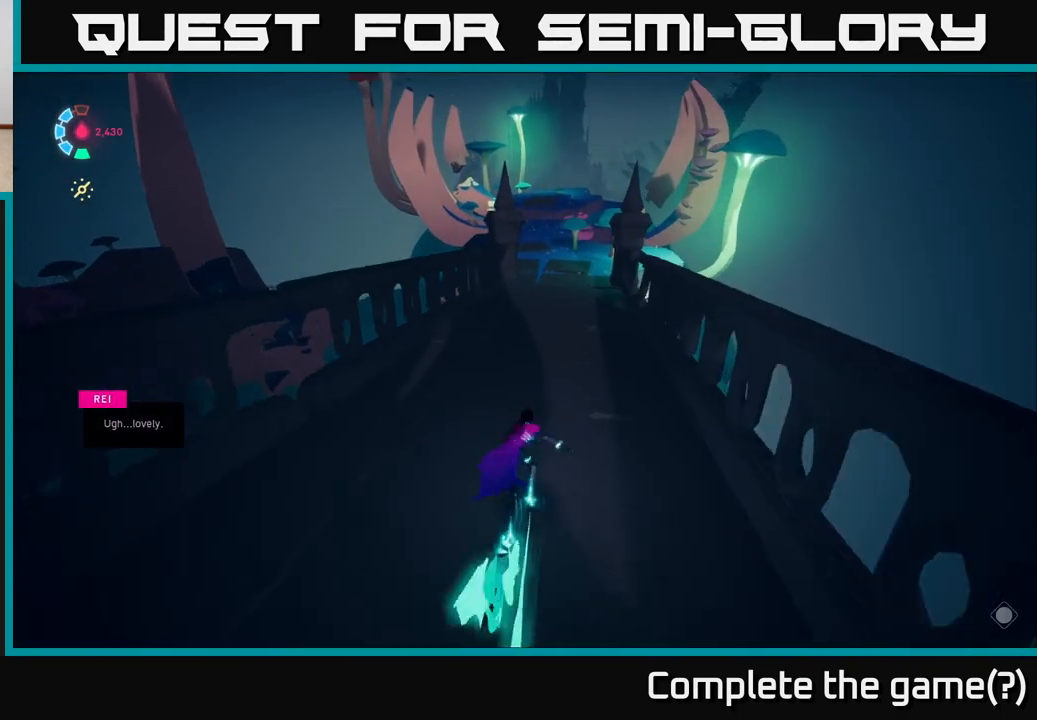
{"buttons": ["L2"], "left_stick": "up", "right_stick": "down", "events": [[500, "right_stick", "down"]]}
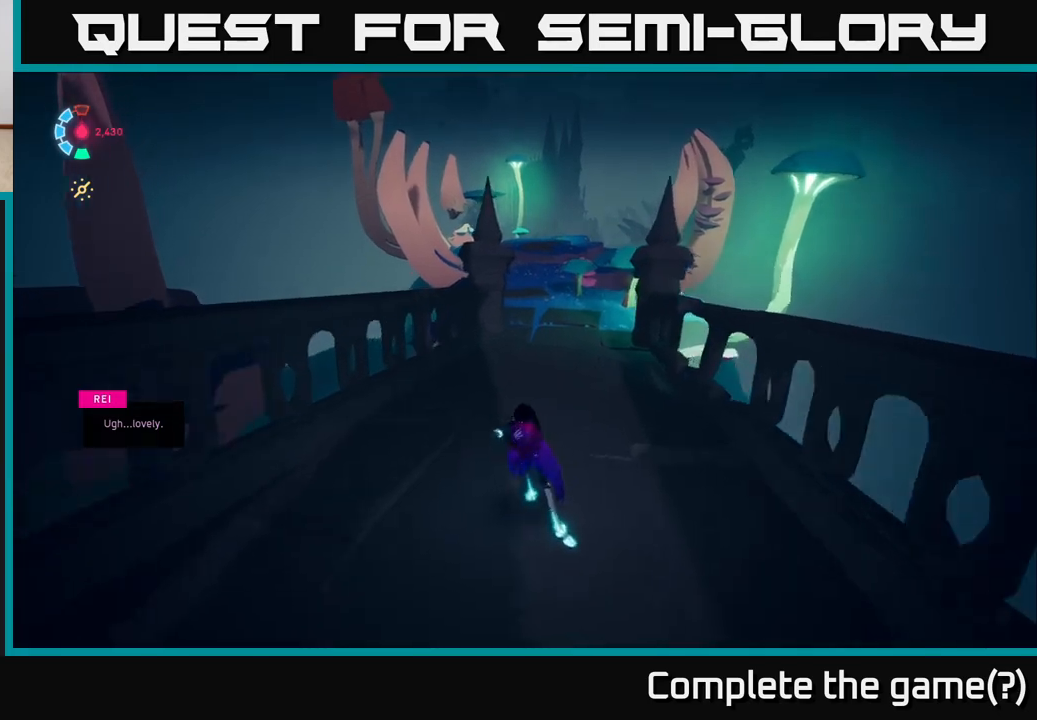
{"buttons": ["L2"], "left_stick": "up", "right_stick": "center", "events": [[150, "left_stick", "up-right"], [200, "right_stick", "center"], [417, "left_stick", "up"]]}
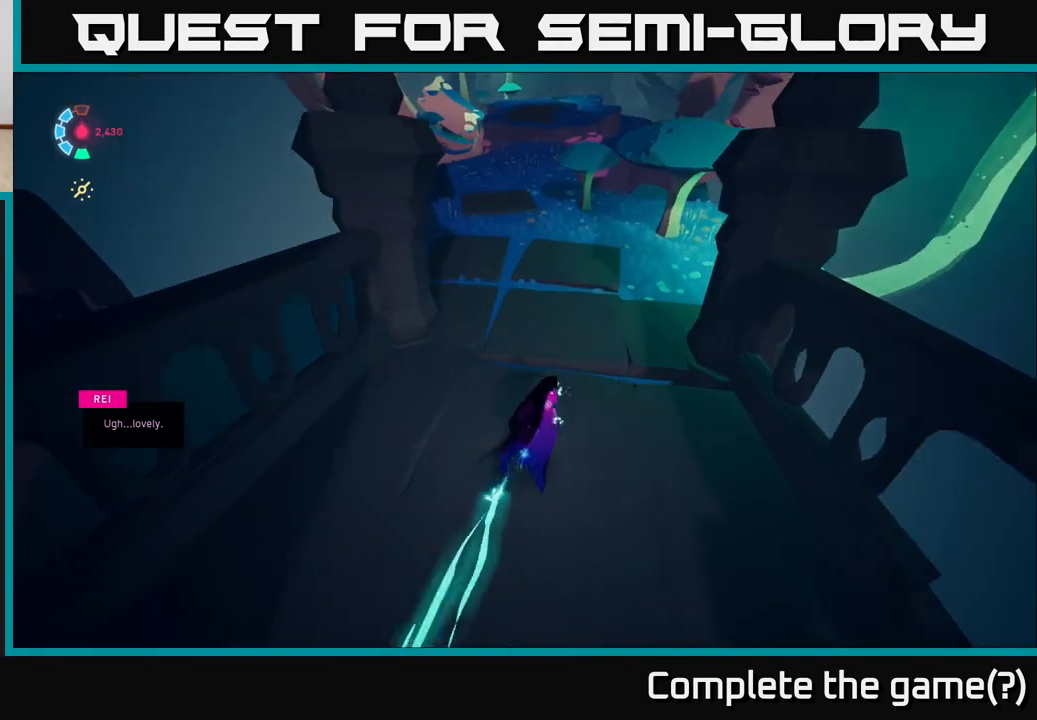
{"buttons": ["L2"], "left_stick": "up", "right_stick": "center", "events": []}
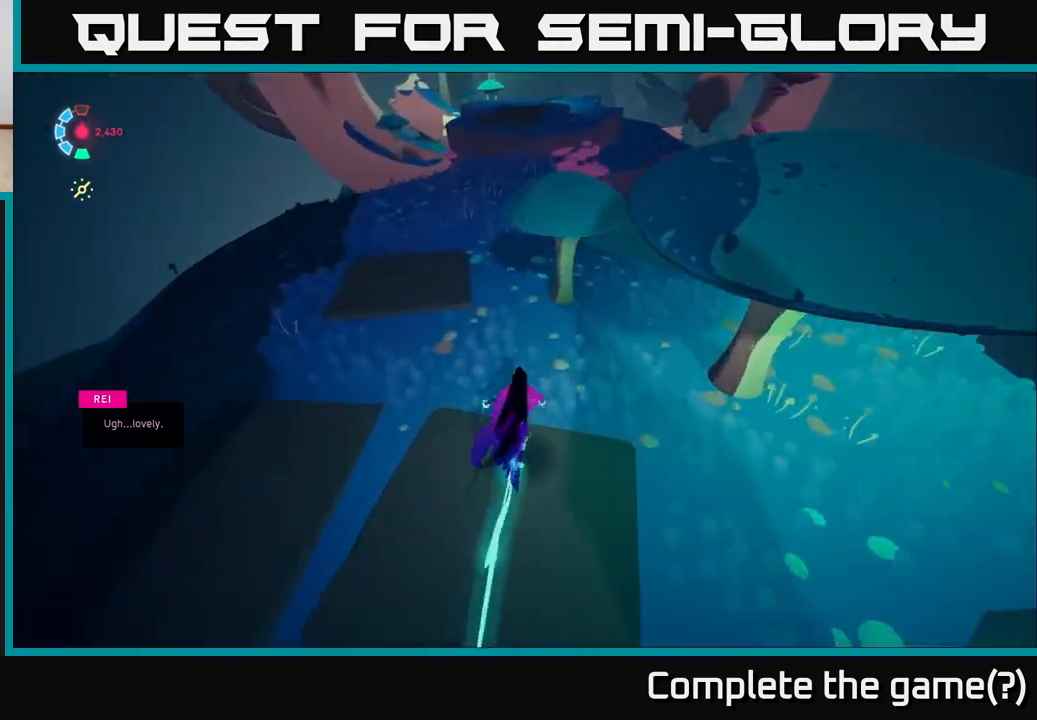
{"buttons": ["L2"], "left_stick": "up-left", "right_stick": "center", "events": [[100, "left_stick", "up-left"], [300, "right_stick", "up-right"], [417, "right_stick", "center"]]}
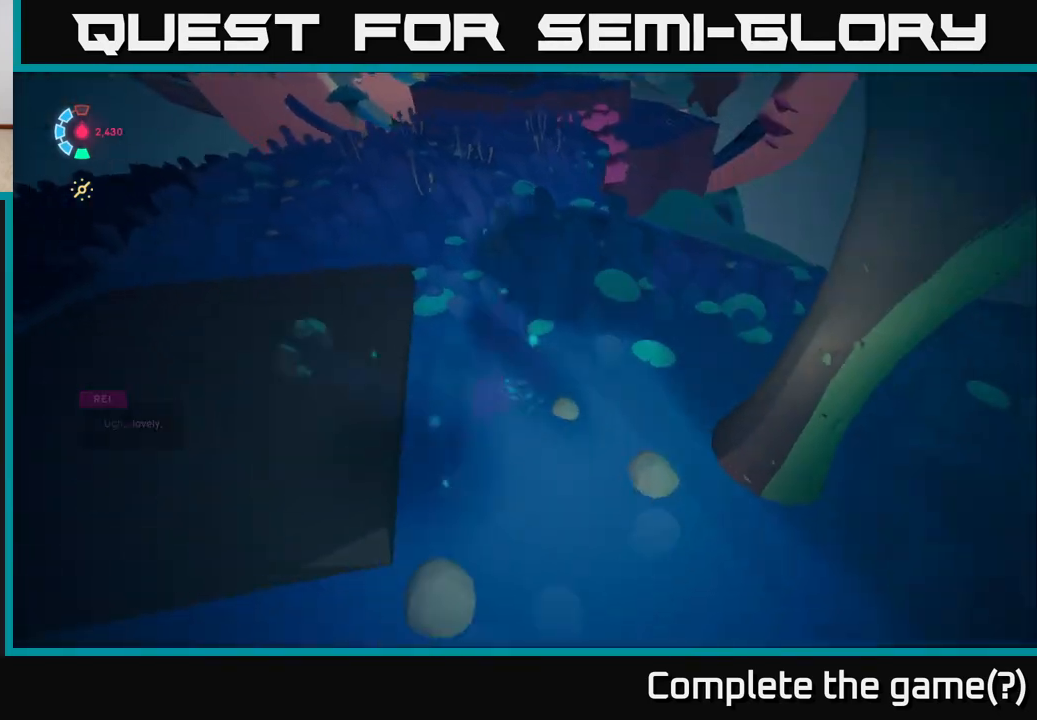
{"buttons": [], "left_stick": "up", "right_stick": "center", "events": [[117, "left_stick", "up"], [433, "L2", "up"]]}
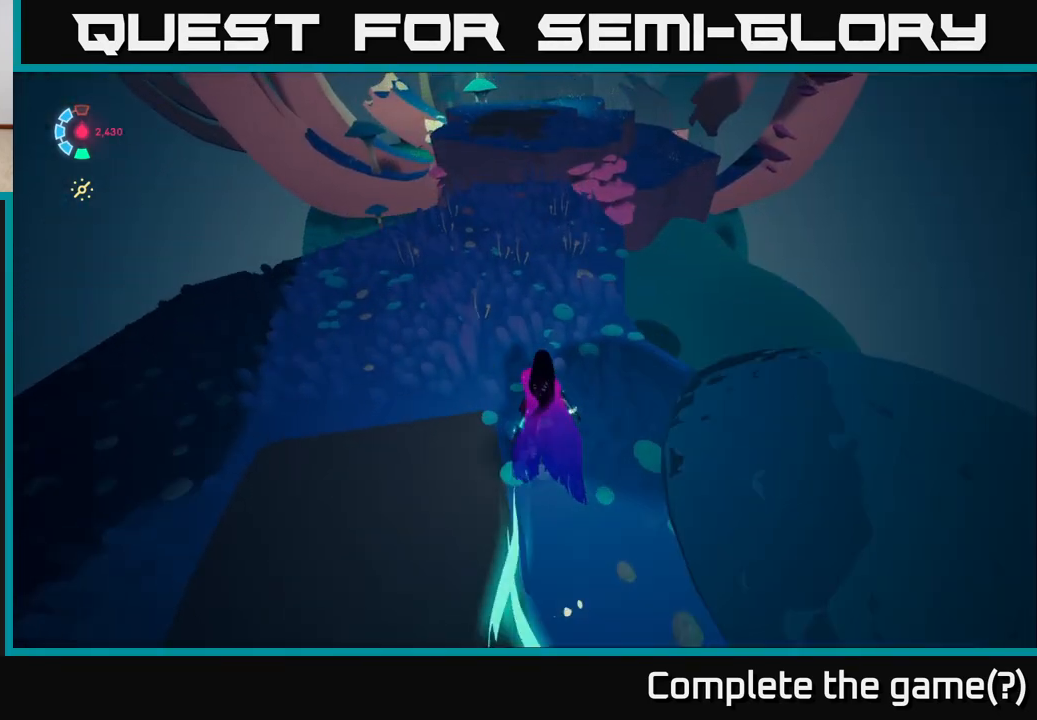
{"buttons": ["L2"], "left_stick": "up", "right_stick": "center", "events": [[83, "L2", "down"]]}
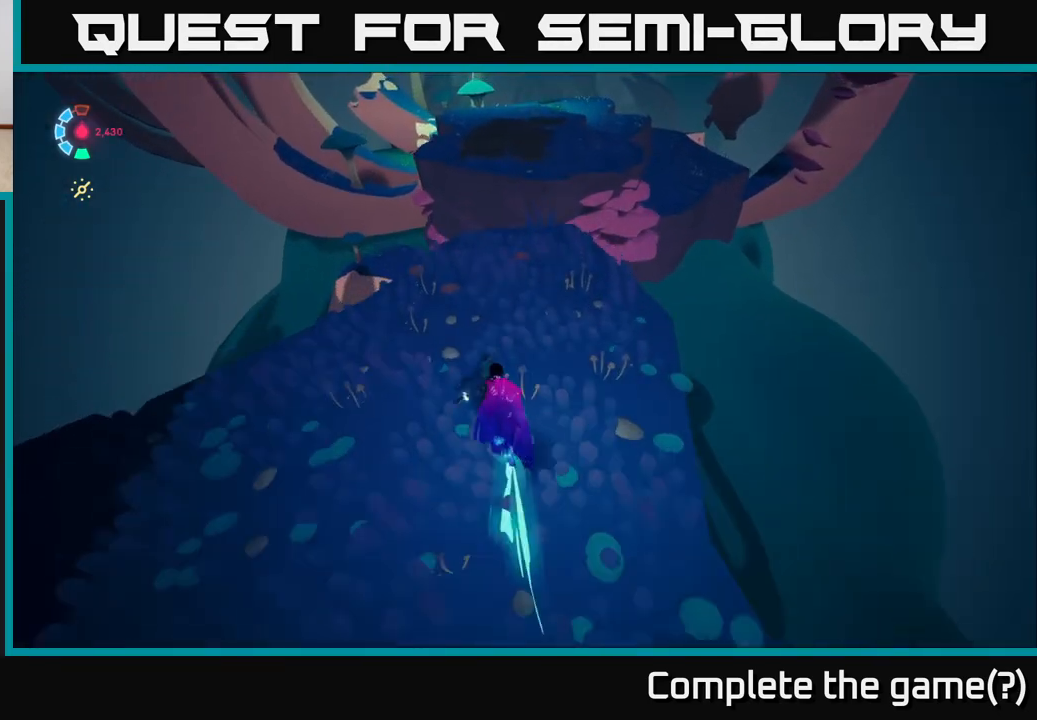
{"buttons": ["L2"], "left_stick": "up", "right_stick": "center", "events": [[200, "left_stick", "up-right"], [350, "left_stick", "up"]]}
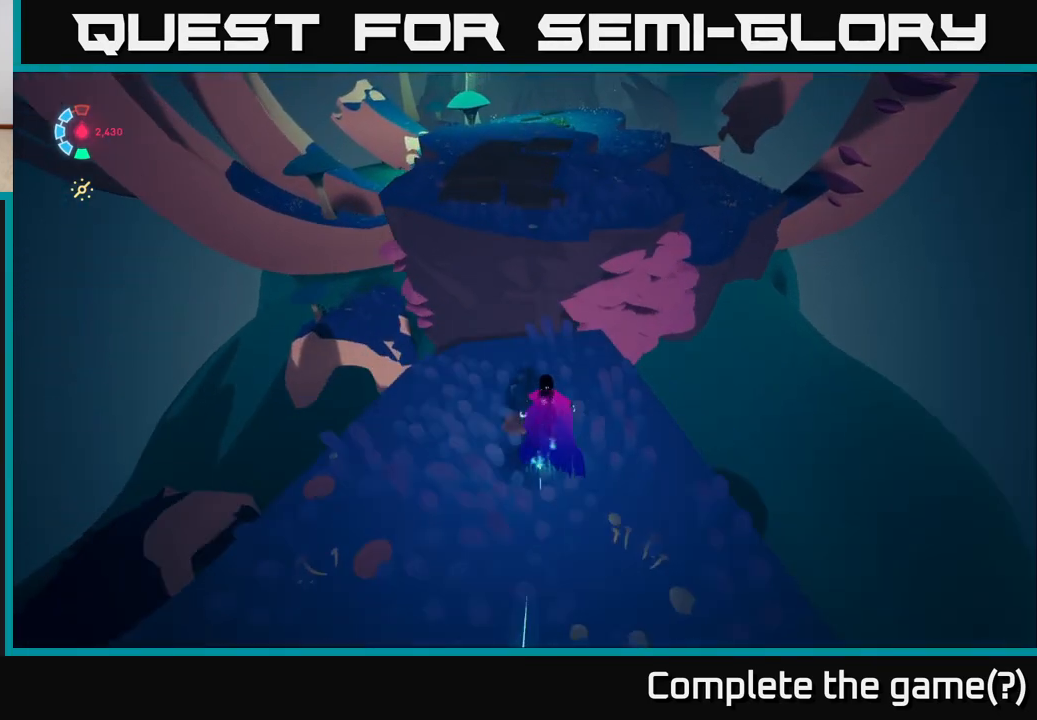
{"buttons": [], "left_stick": "up", "right_stick": "down-left", "events": [[117, "A", "down"], [317, "A", "up"], [467, "L2", "up"], [500, "right_stick", "down-left"]]}
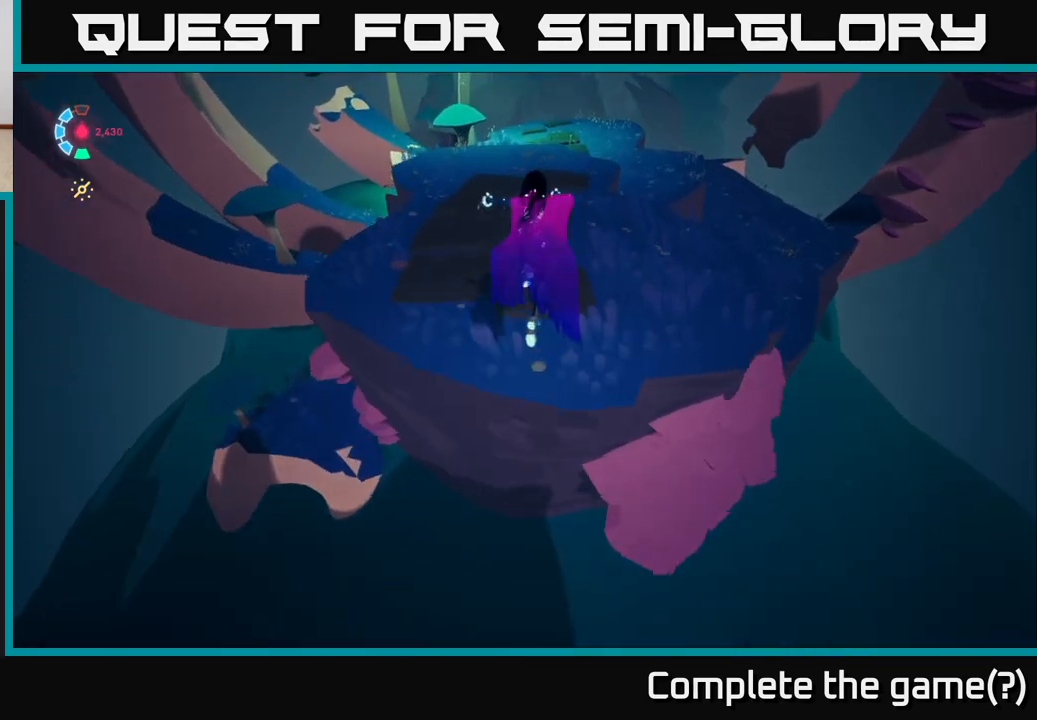
{"buttons": [], "left_stick": "center", "right_stick": "left", "events": [[50, "left_stick", "up-right"], [167, "left_stick", "center"], [200, "right_stick", "left"]]}
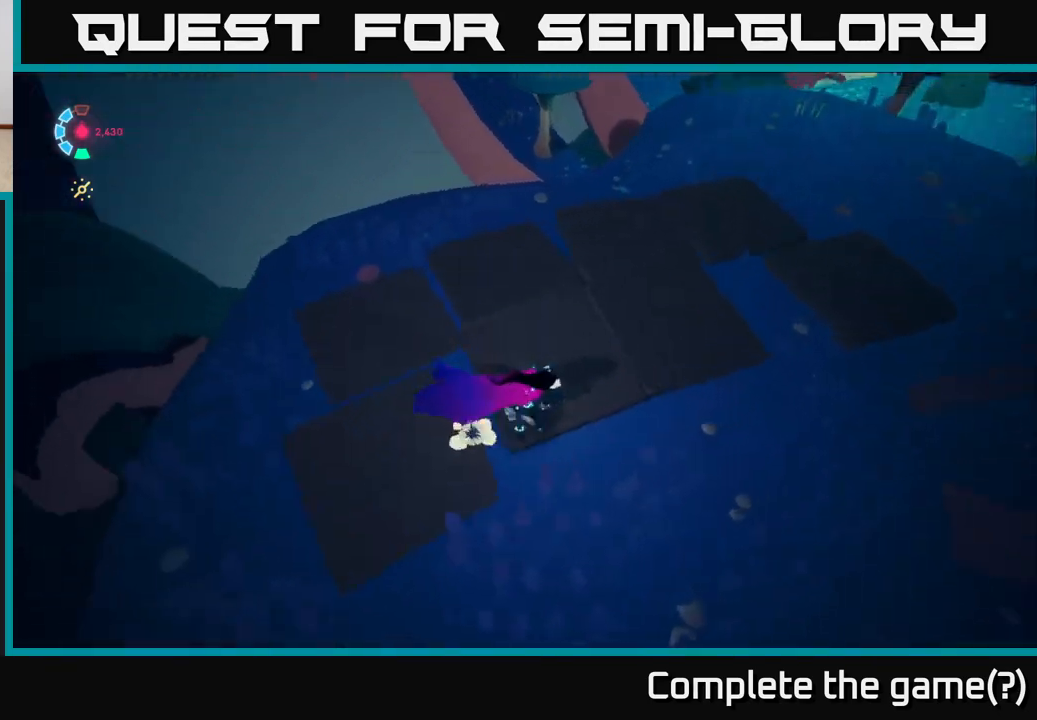
{"buttons": [], "left_stick": "up", "right_stick": "left", "events": [[167, "right_stick", "up-left"], [433, "left_stick", "up"], [467, "right_stick", "left"]]}
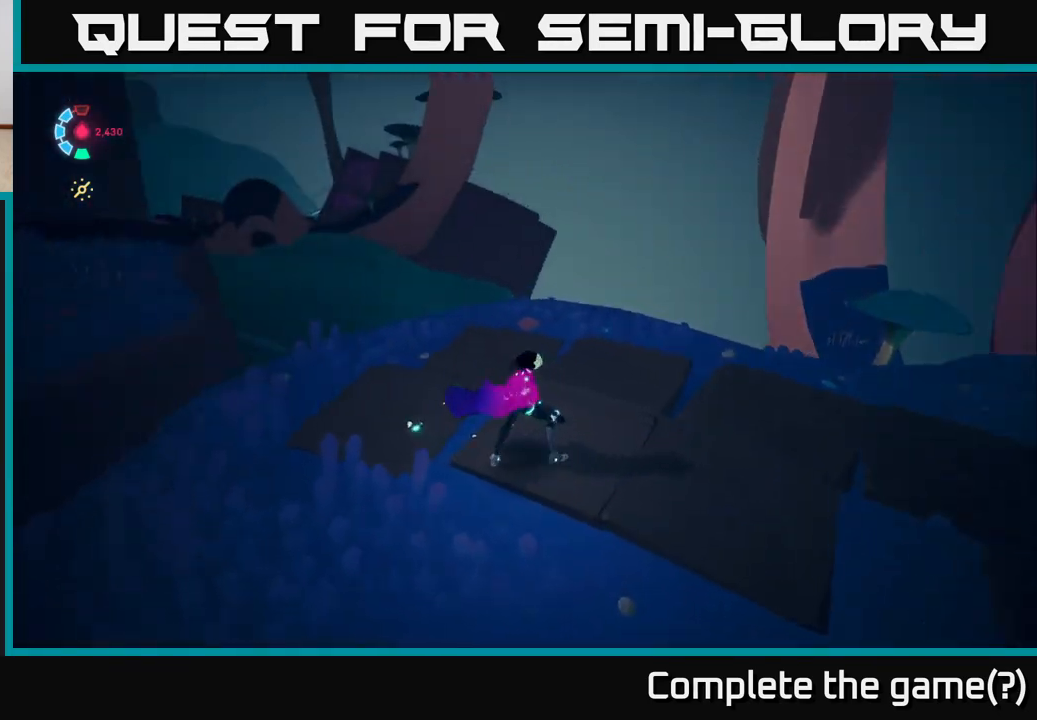
{"buttons": [], "left_stick": "center", "right_stick": "up-left", "events": [[117, "left_stick", "up-right"], [217, "left_stick", "right"], [217, "right_stick", "up-left"], [350, "left_stick", "center"]]}
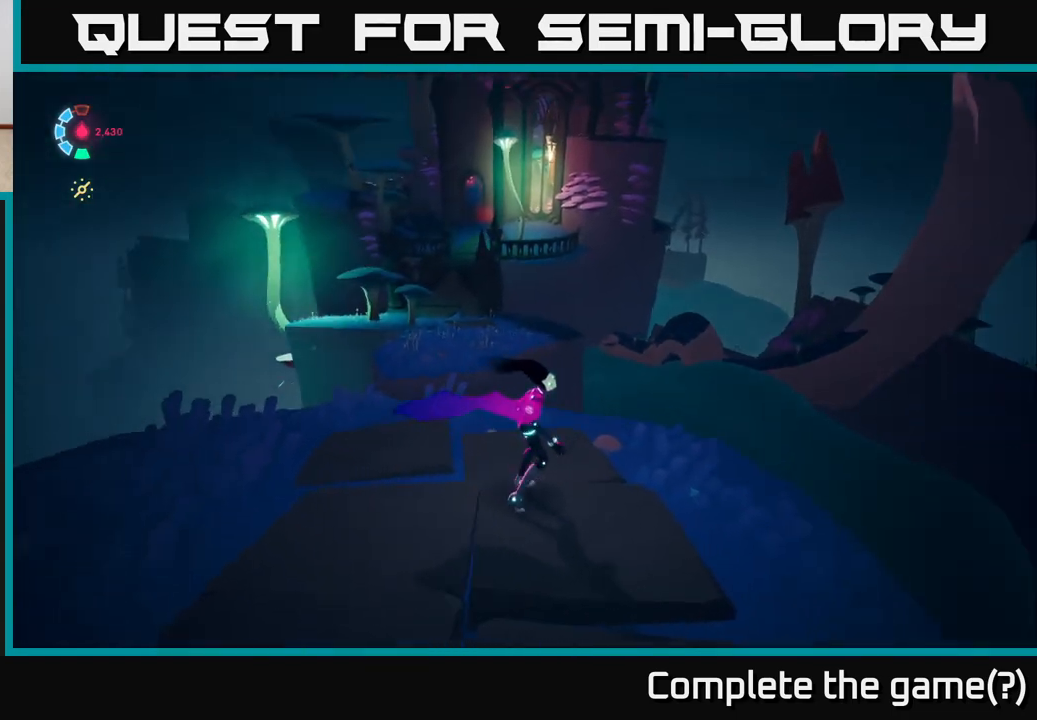
{"buttons": [], "left_stick": "center", "right_stick": "center", "events": [[133, "right_stick", "center"]]}
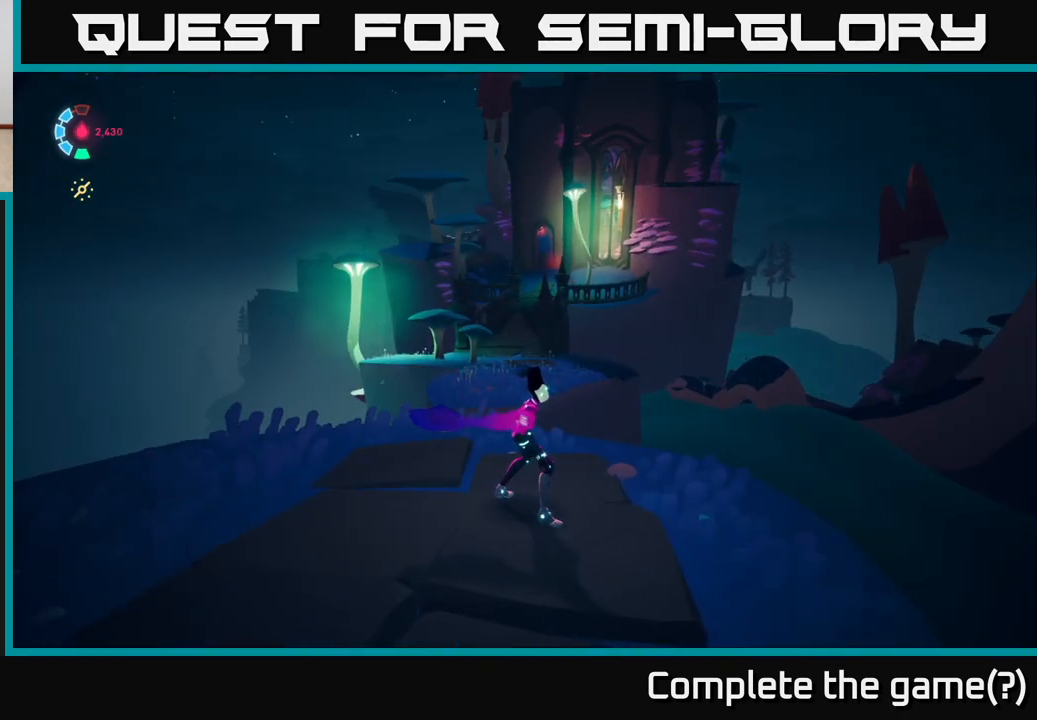
{"buttons": [], "left_stick": "center", "right_stick": "center", "events": [[17, "right_stick", "right"], [317, "right_stick", "center"]]}
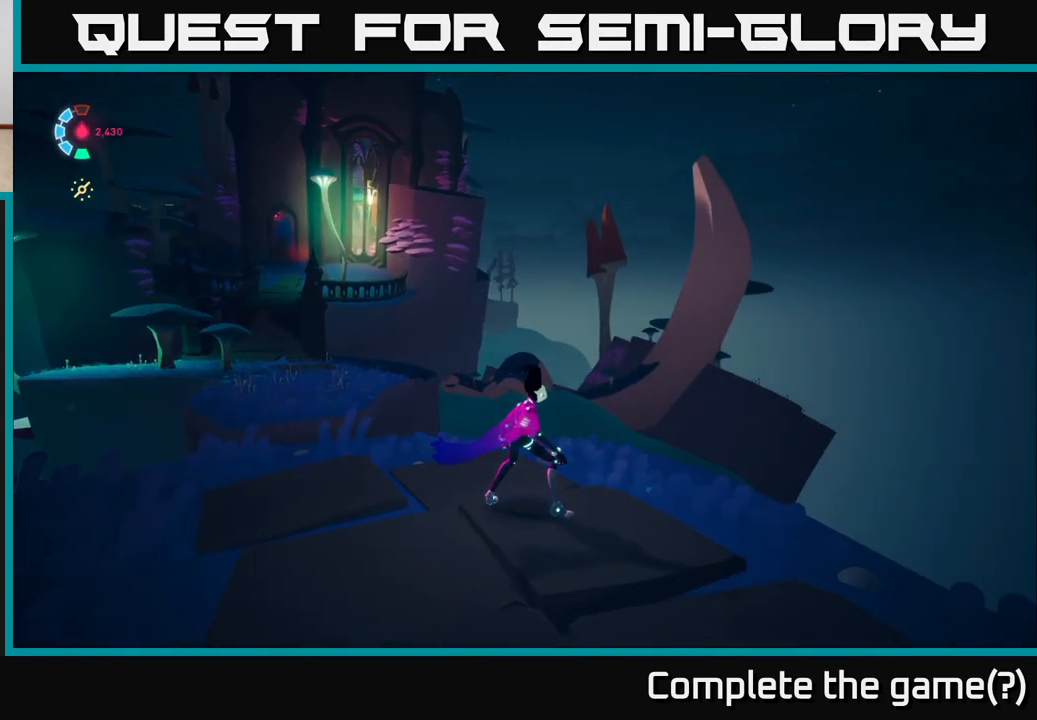
{"buttons": [], "left_stick": "center", "right_stick": "down", "events": [[500, "right_stick", "down"]]}
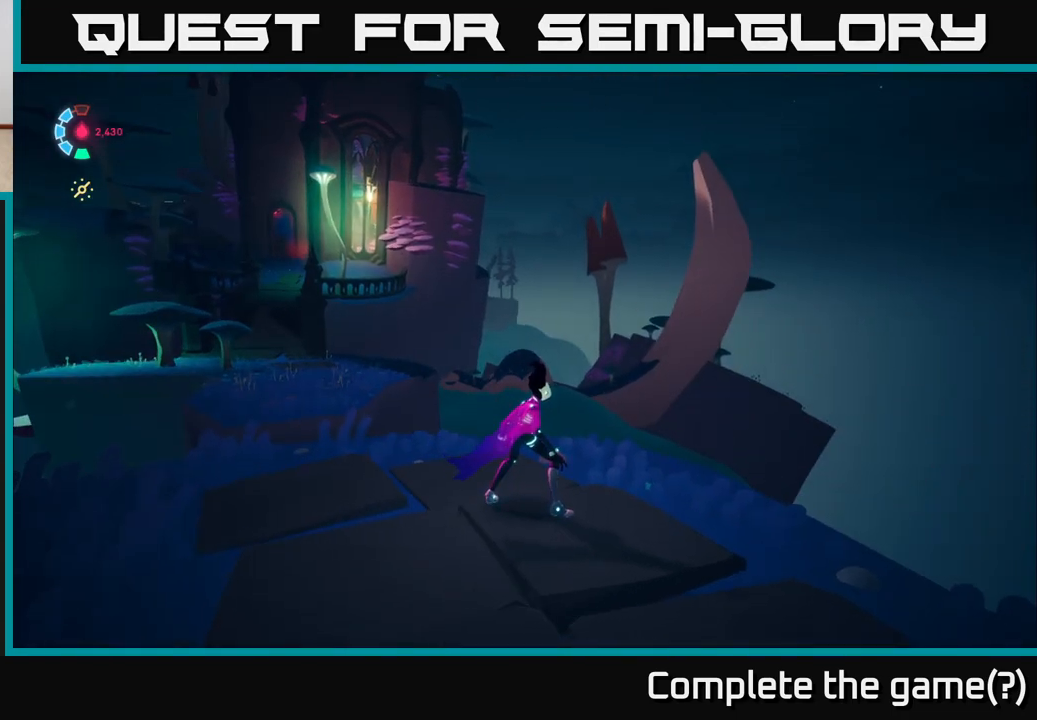
{"buttons": ["L2"], "left_stick": "up", "right_stick": "center", "events": [[67, "right_stick", "down-left"], [83, "left_stick", "right"], [167, "L2", "down"], [233, "right_stick", "center"], [267, "left_stick", "up"]]}
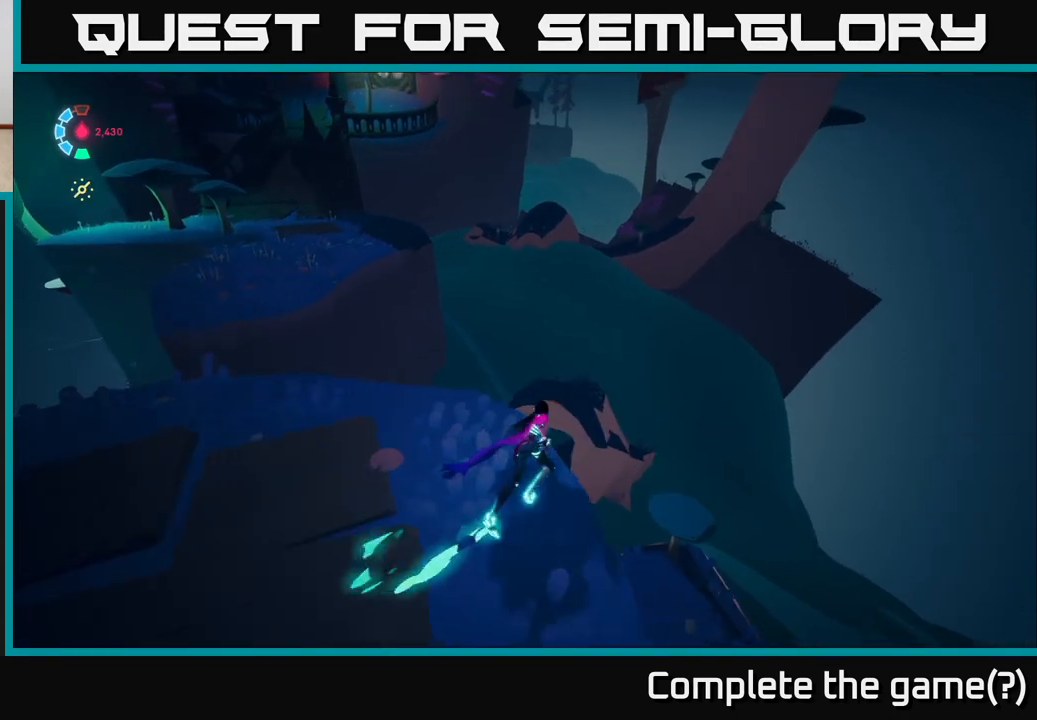
{"buttons": ["A", "L2"], "left_stick": "up", "right_stick": "center", "events": [[150, "A", "down"]]}
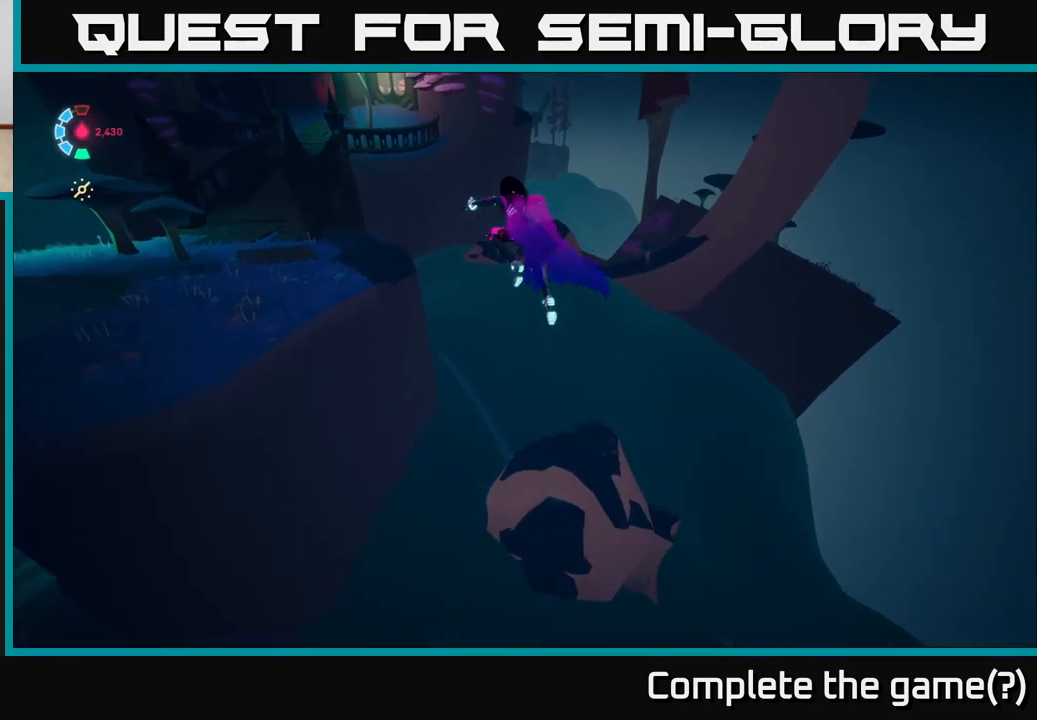
{"buttons": [], "left_stick": "up", "right_stick": "center", "events": [[83, "A", "up"], [483, "L2", "up"]]}
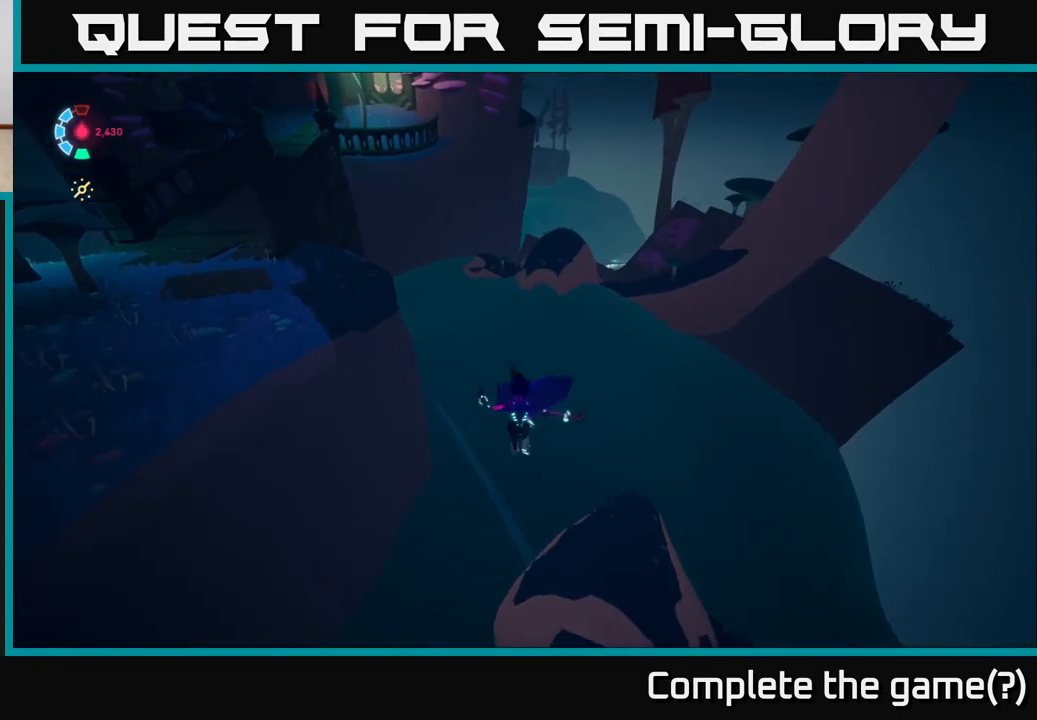
{"buttons": [], "left_stick": "down", "right_stick": "center", "events": [[217, "left_stick", "down"]]}
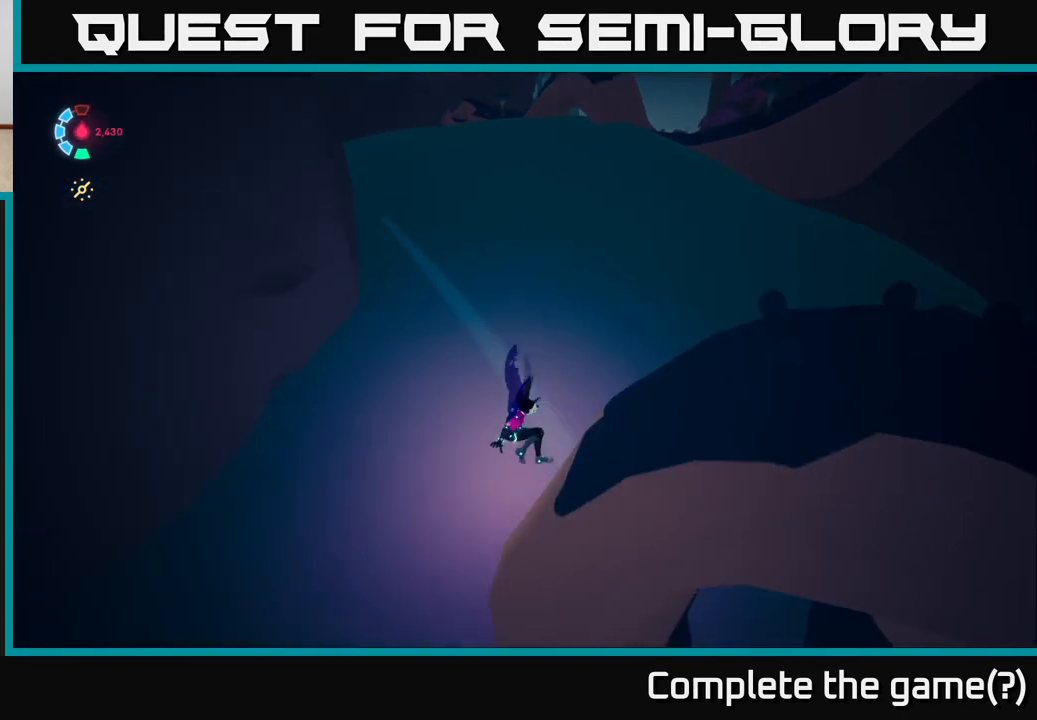
{"buttons": [], "left_stick": "down", "right_stick": "center", "events": []}
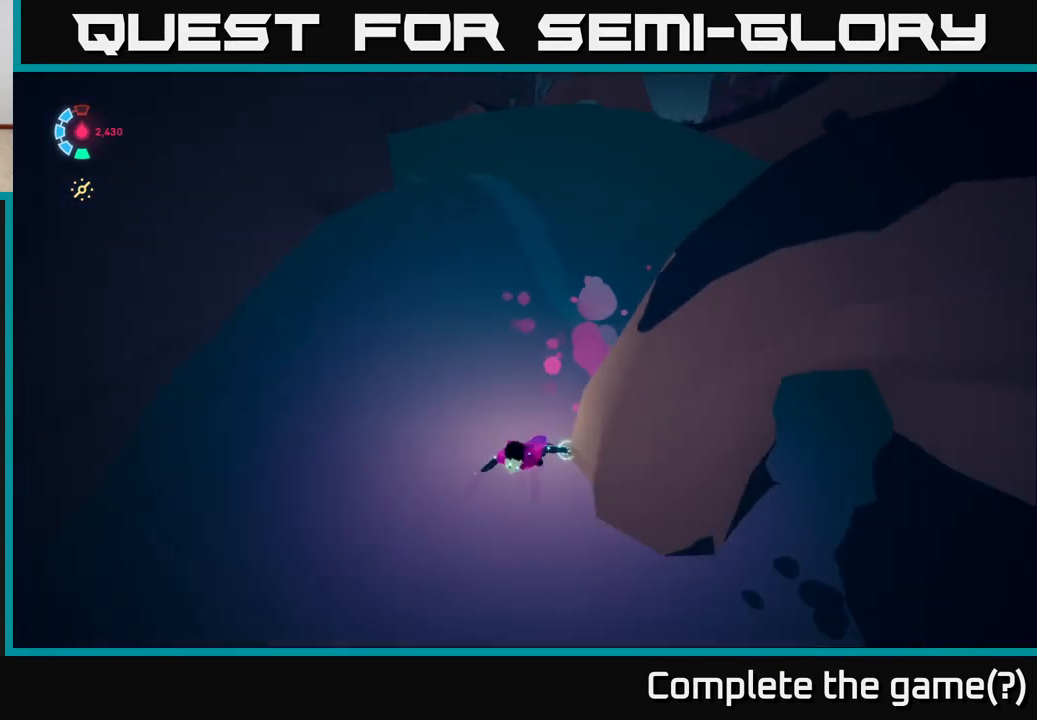
{"buttons": [], "left_stick": "up-right", "right_stick": "center", "events": [[283, "left_stick", "right"], [433, "left_stick", "up-right"]]}